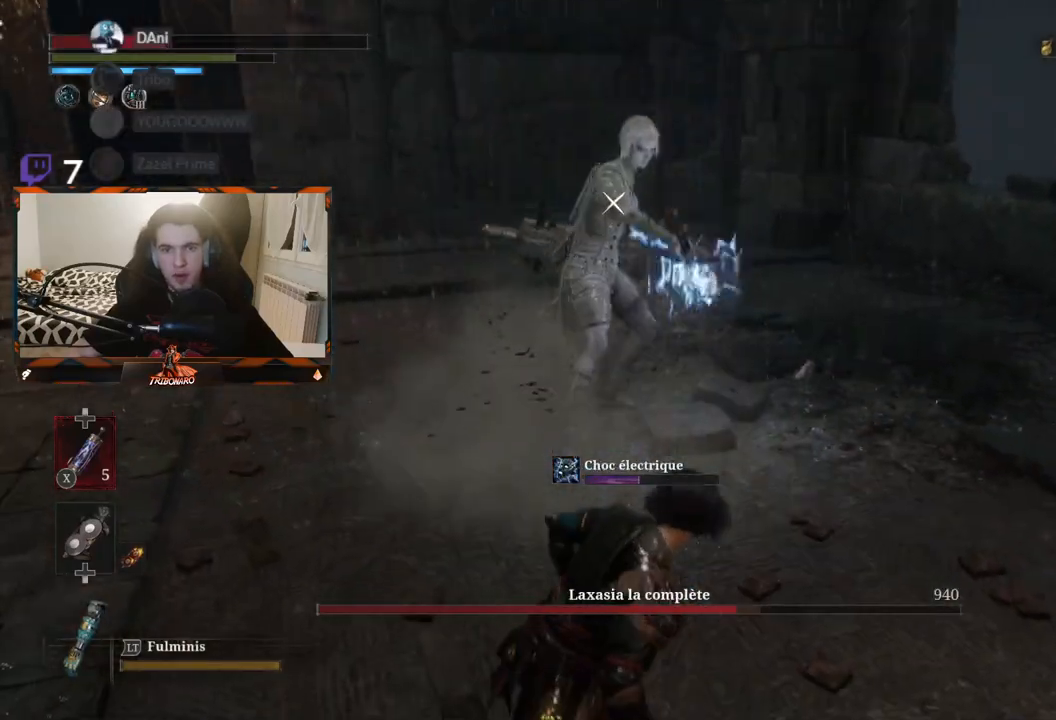
Gameplay with a controller (Xbox layout); each line is a JSON object with the inputs held at the frame after it (dt_ms = milliseconds from this image to that frame). "events" lists button and stick changes between this image and that frame as [ms after this image, input, new state], when the widget could be followed in between.
{"dt_ms": 500, "buttons": [], "left_stick": "left", "right_stick": "center", "events": [[317, "X", "down"], [400, "X", "up"]]}
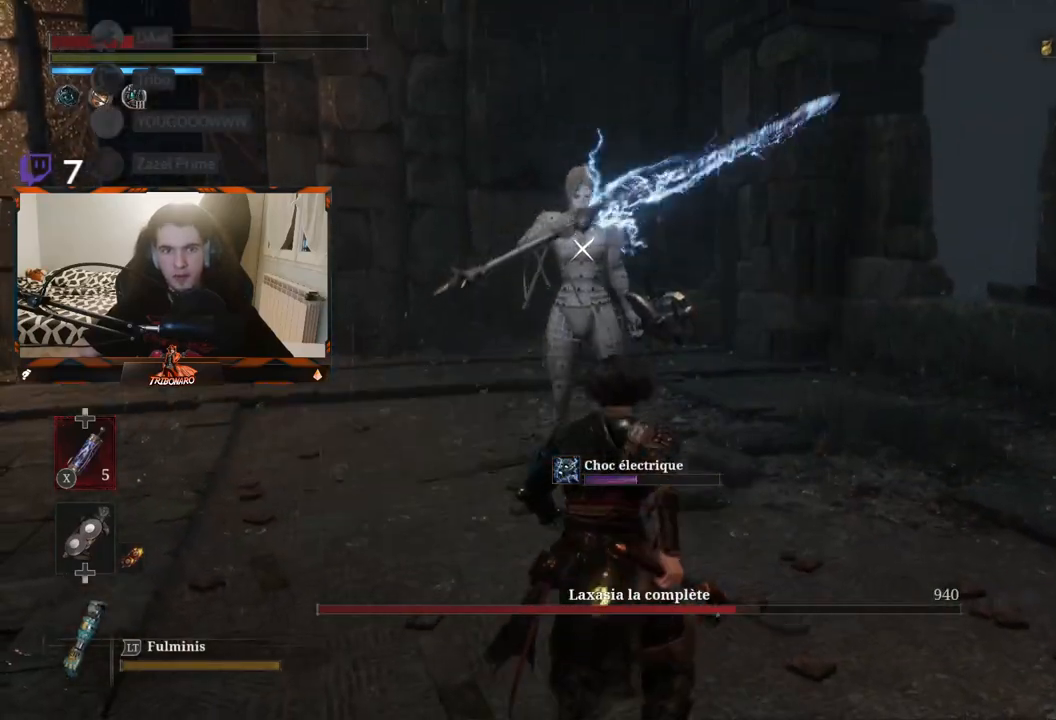
{"dt_ms": 500, "buttons": [], "left_stick": "left", "right_stick": "center", "events": [[367, "X", "down"], [433, "X", "up"]]}
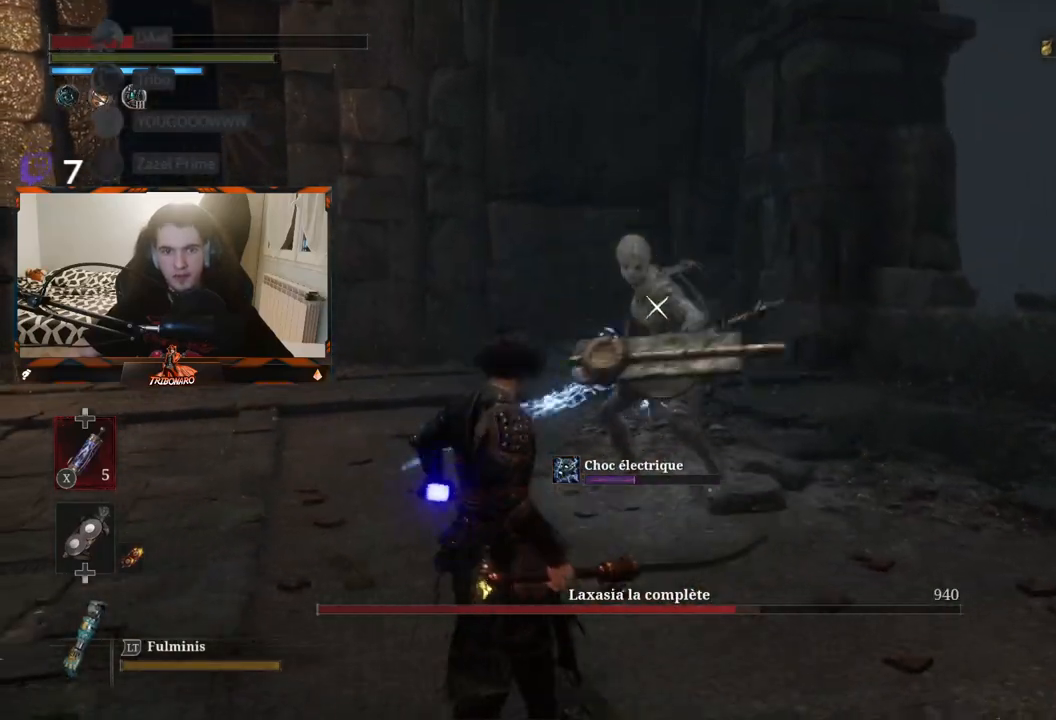
{"dt_ms": 500, "buttons": [], "left_stick": "left", "right_stick": "center", "events": []}
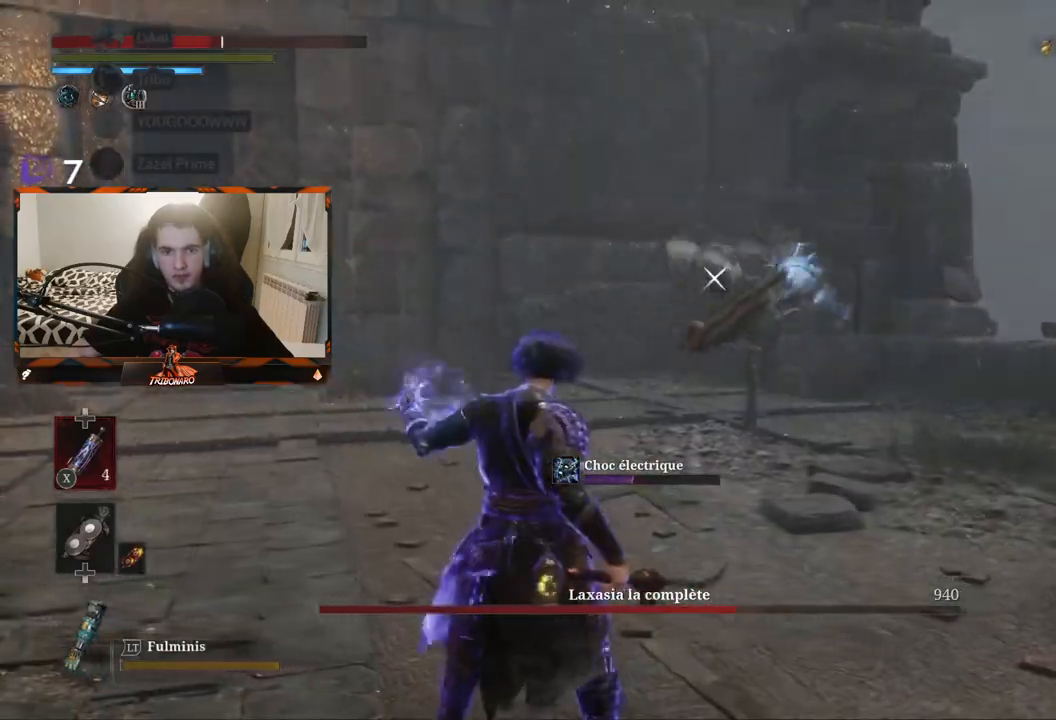
{"dt_ms": 500, "buttons": [], "left_stick": "left", "right_stick": "center", "events": [[17, "left_stick", "center"], [283, "left_stick", "left"]]}
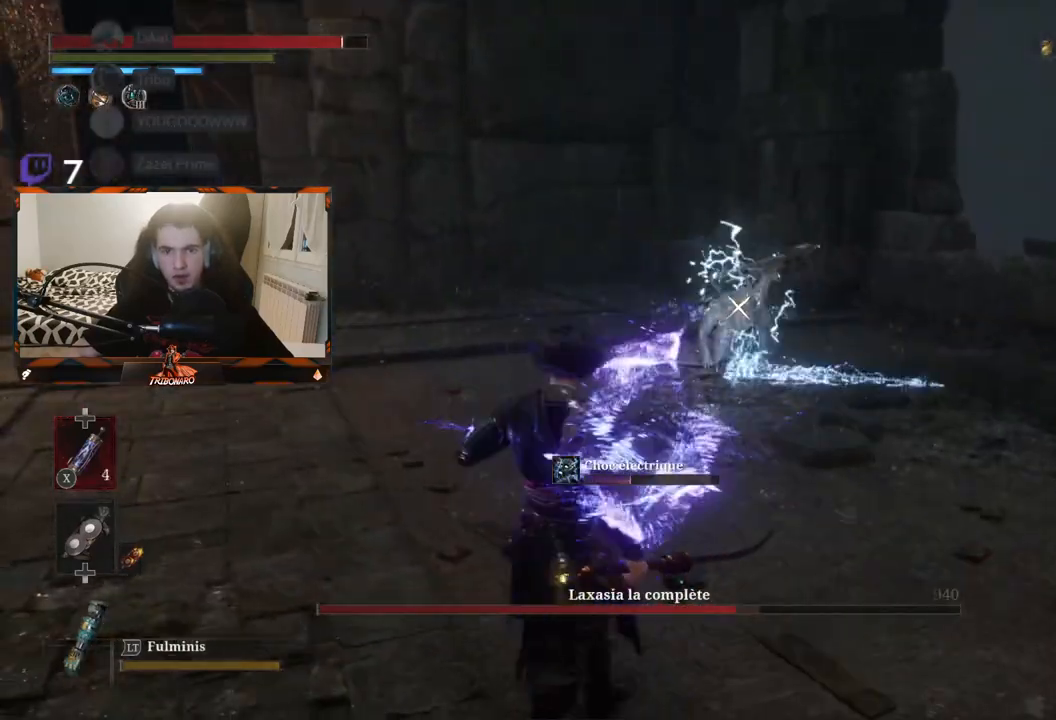
{"dt_ms": 1000, "buttons": [], "left_stick": "left", "right_stick": "center"}
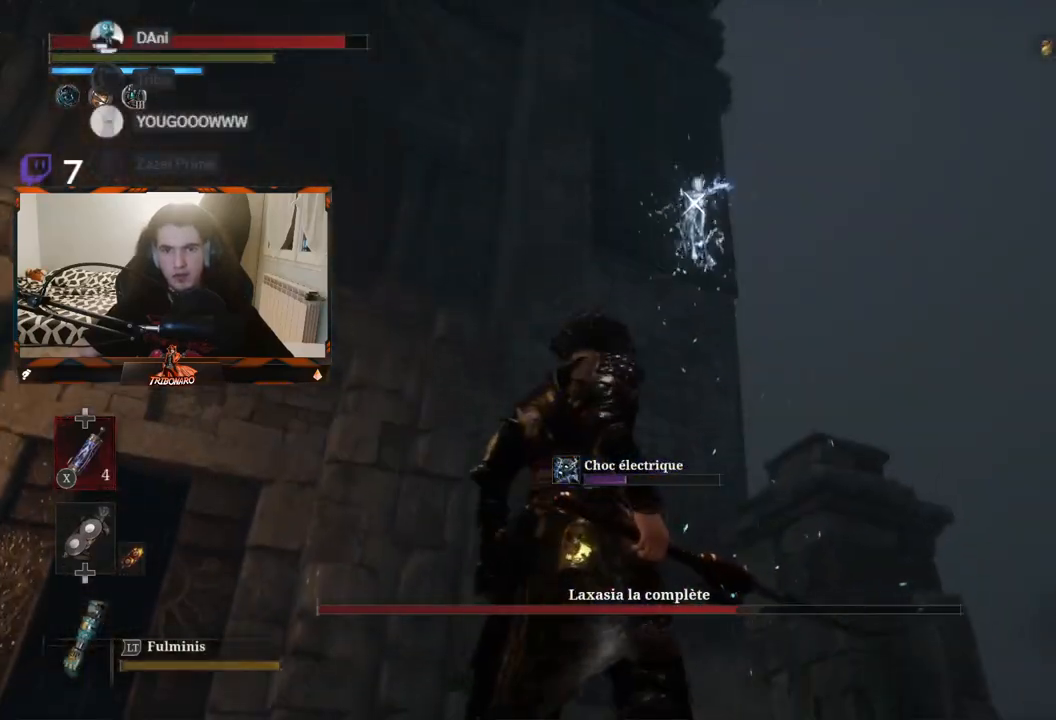
{"dt_ms": 500, "buttons": [], "left_stick": "left", "right_stick": "center", "events": []}
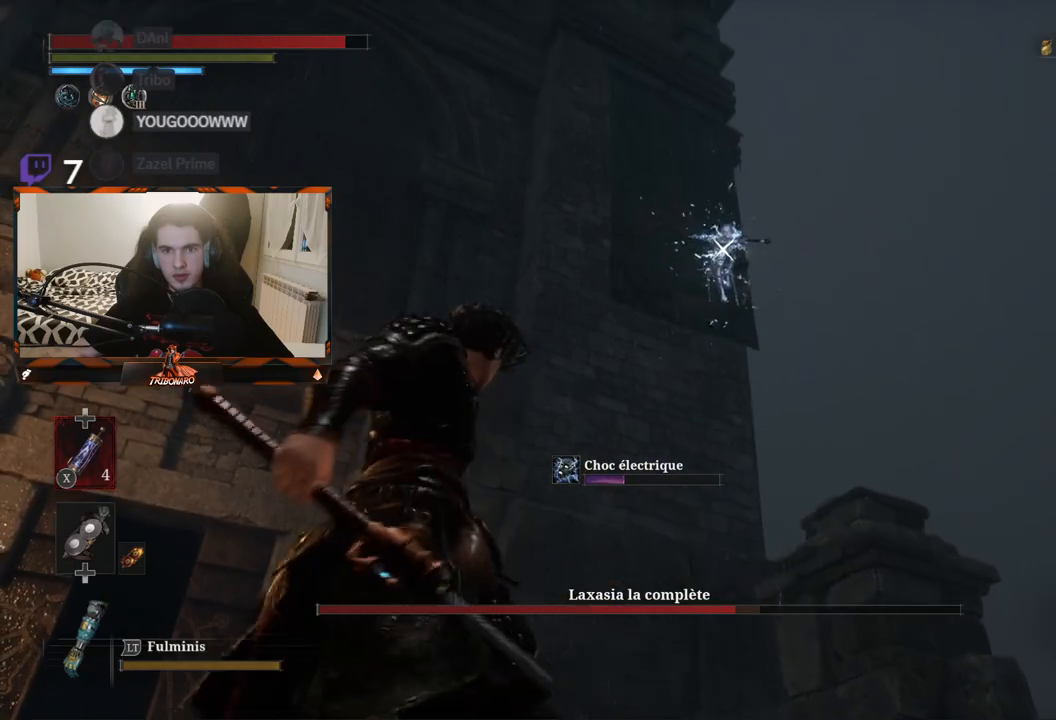
{"dt_ms": 500, "buttons": [], "left_stick": "center", "right_stick": "center", "events": [[17, "left_stick", "center"]]}
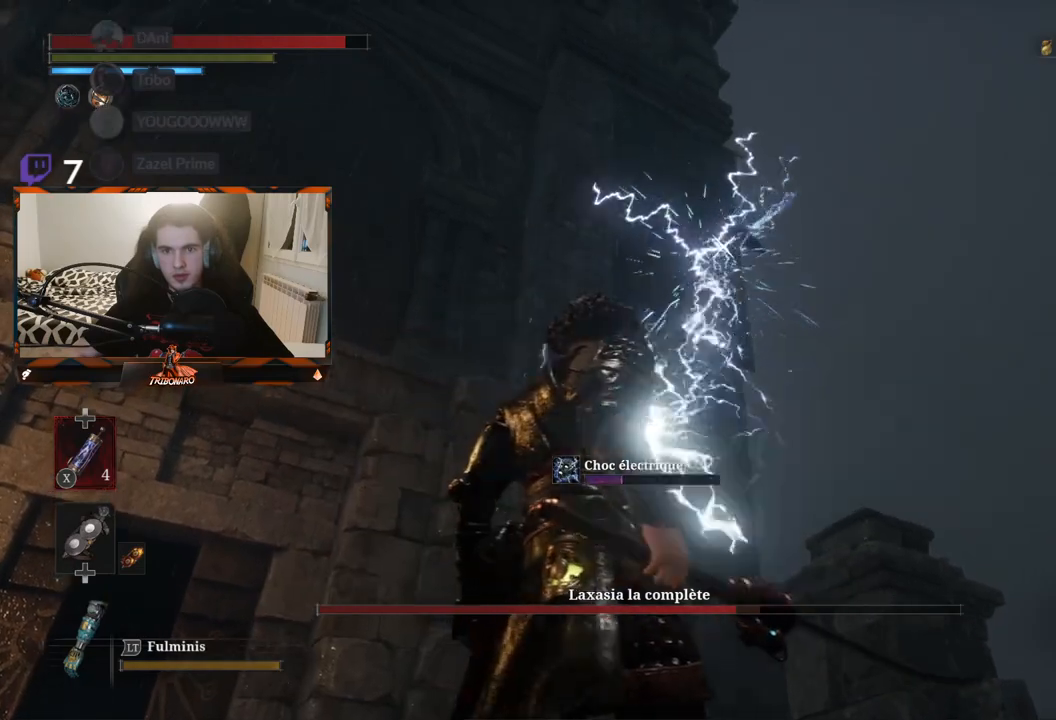
{"dt_ms": 500, "buttons": [], "left_stick": "center", "right_stick": "center", "events": [[67, "L1", "down"], [200, "L1", "up"]]}
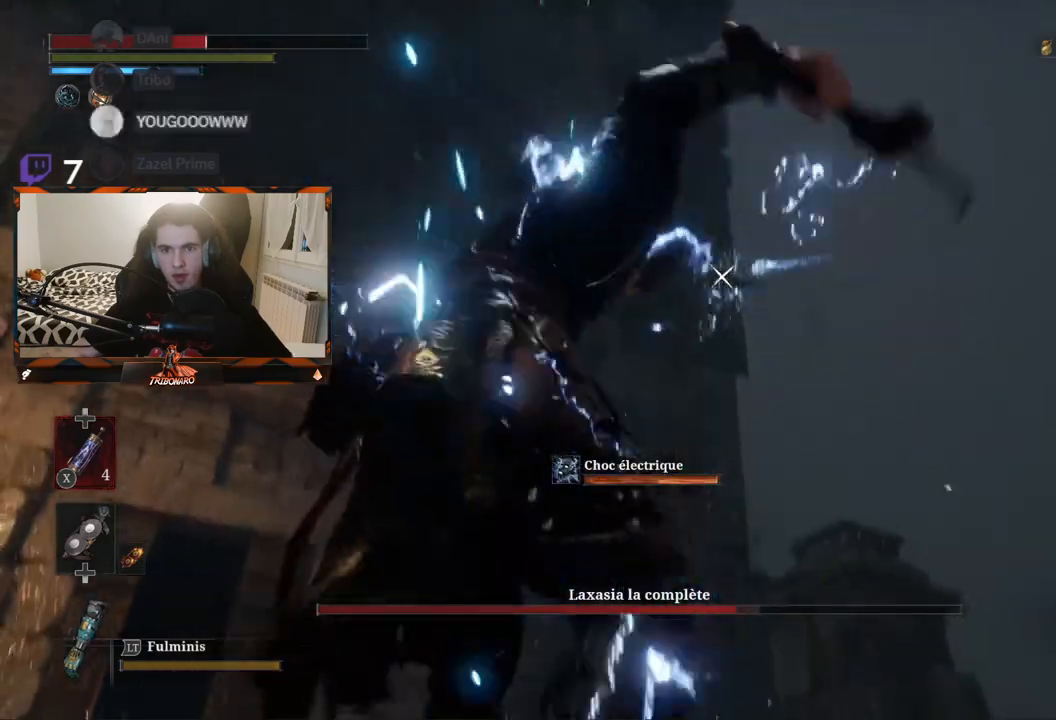
{"dt_ms": 500, "buttons": [], "left_stick": "center", "right_stick": "center", "events": []}
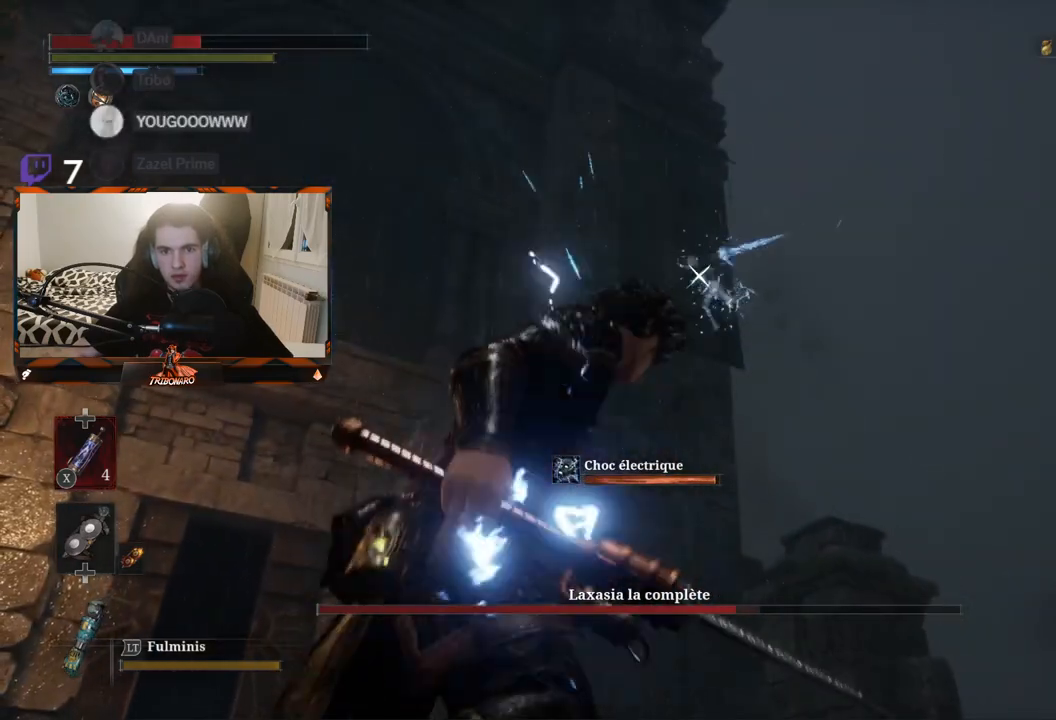
{"dt_ms": 500, "buttons": ["L1"], "left_stick": "center", "right_stick": "center", "events": [[267, "L1", "down"]]}
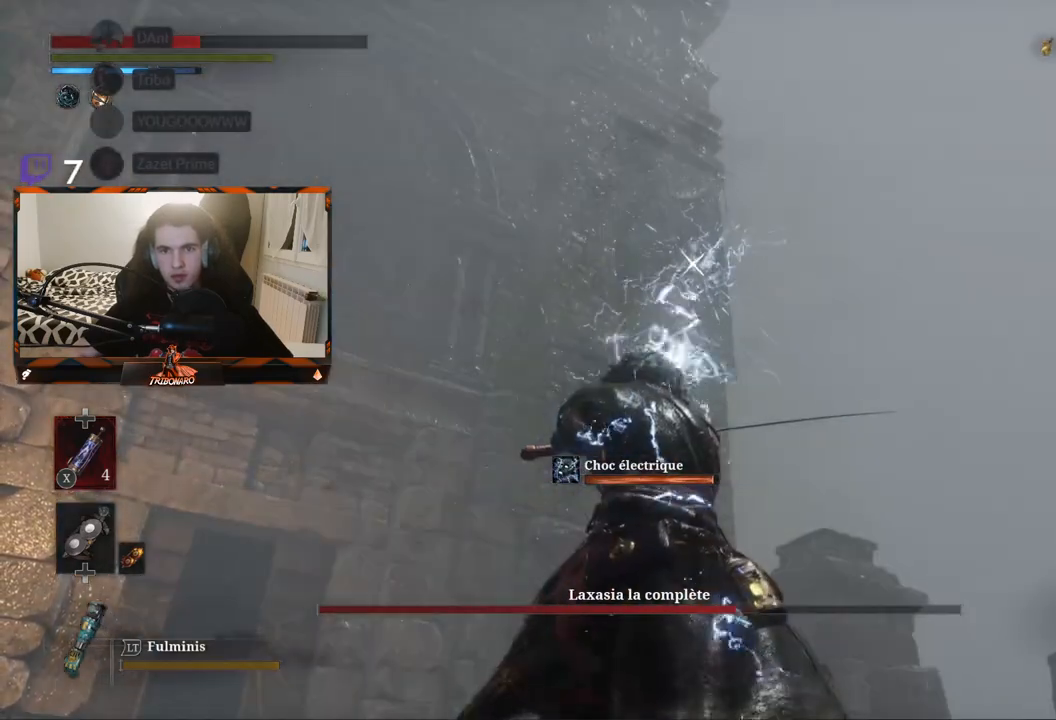
{"dt_ms": 500, "buttons": [], "left_stick": "up", "right_stick": "center", "events": [[267, "L1", "up"], [417, "left_stick", "up"]]}
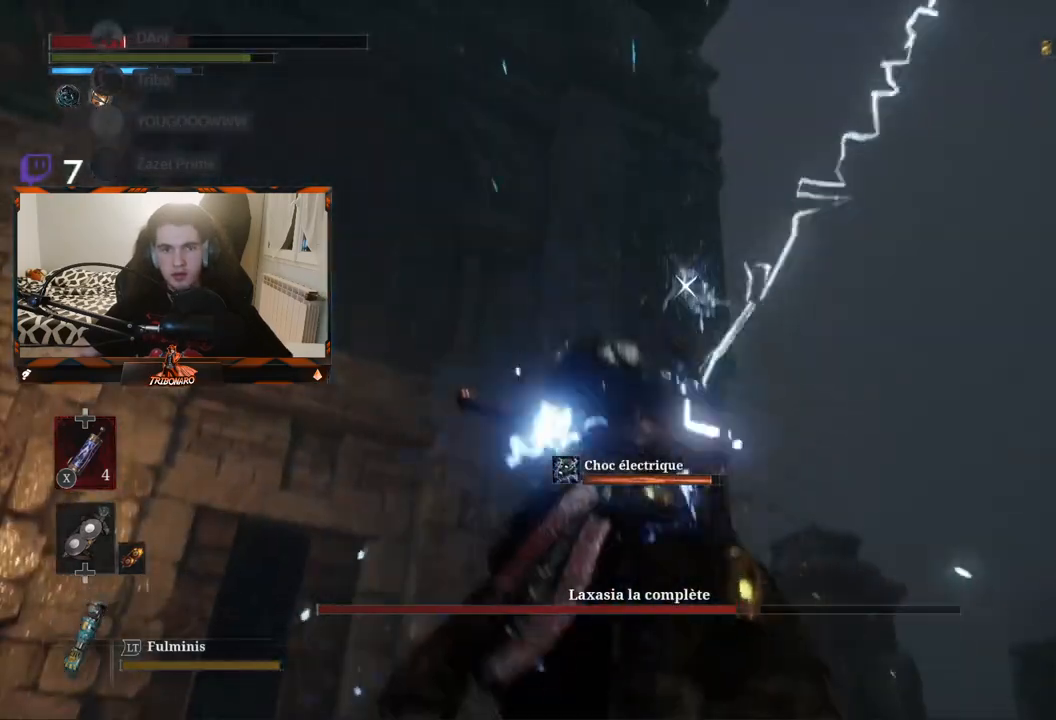
{"dt_ms": 500, "buttons": [], "left_stick": "up", "right_stick": "center", "events": [[67, "X", "down"], [150, "X", "up"]]}
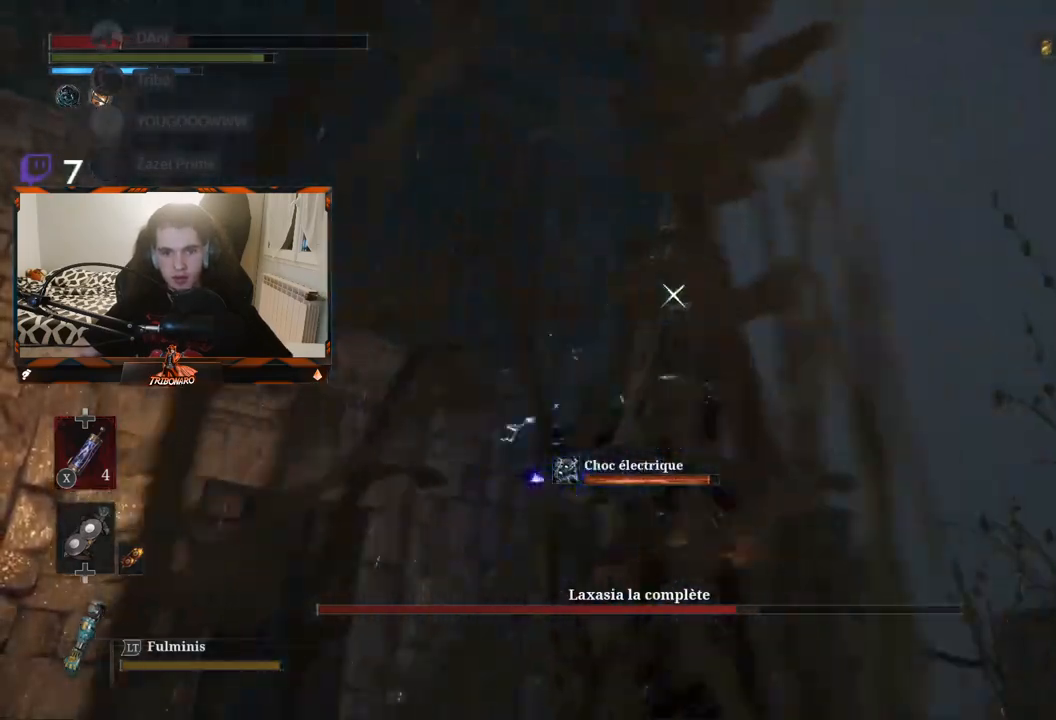
{"dt_ms": 500, "buttons": [], "left_stick": "up", "right_stick": "center", "events": []}
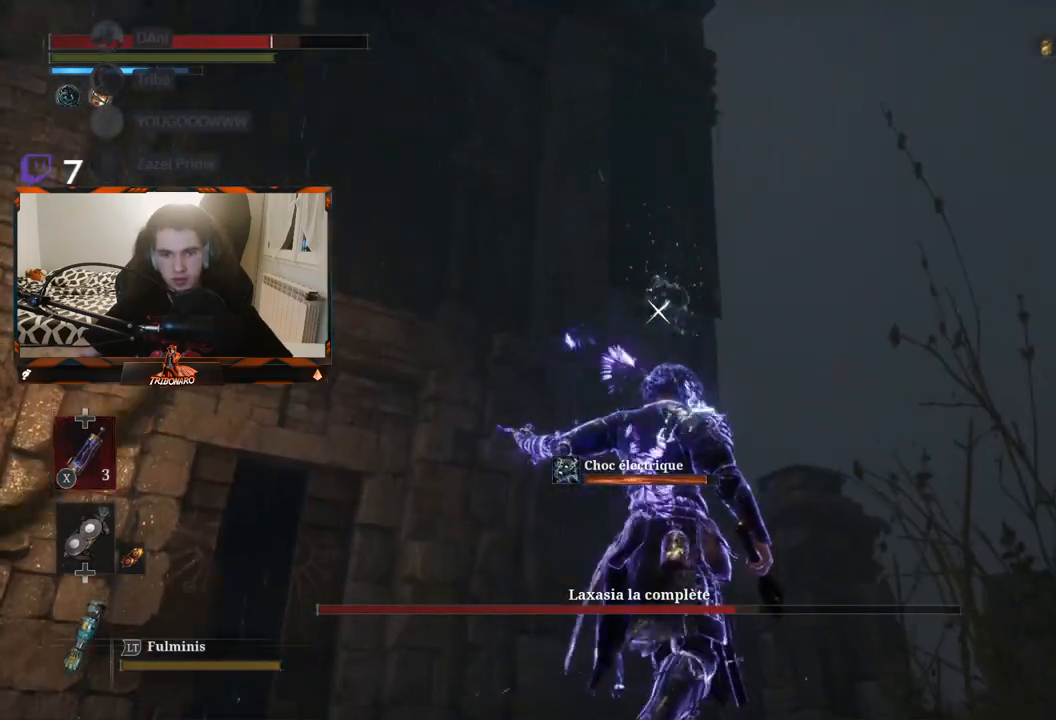
{"dt_ms": 500, "buttons": [], "left_stick": "up", "right_stick": "center", "events": []}
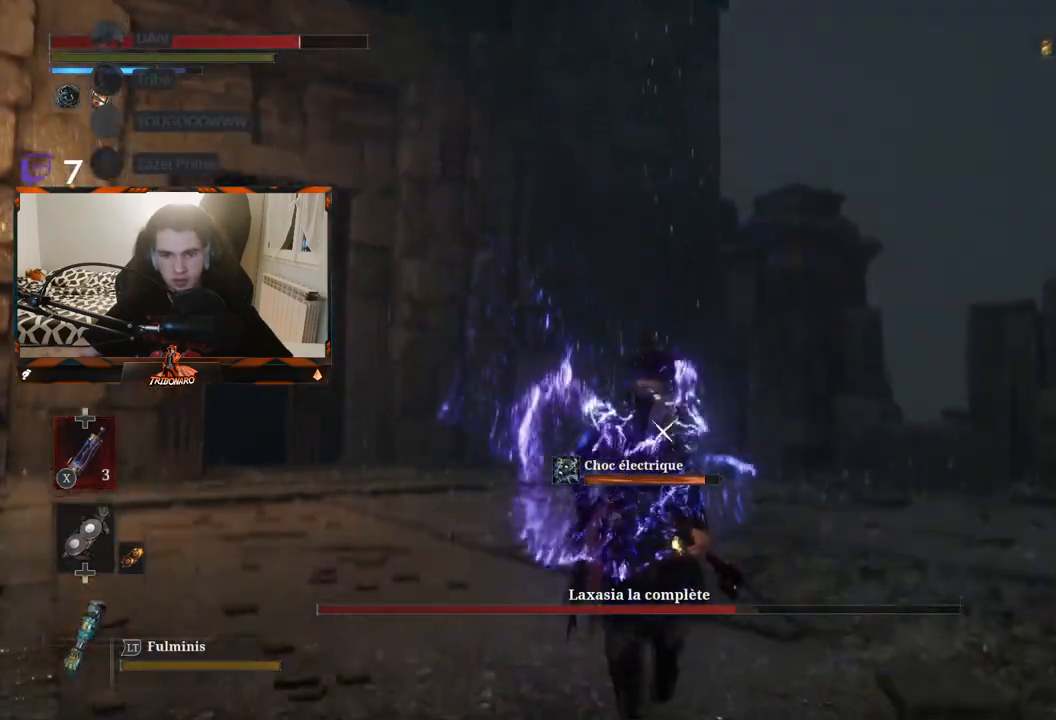
{"dt_ms": 500, "buttons": [], "left_stick": "up-right", "right_stick": "center", "events": [[250, "left_stick", "up-right"]]}
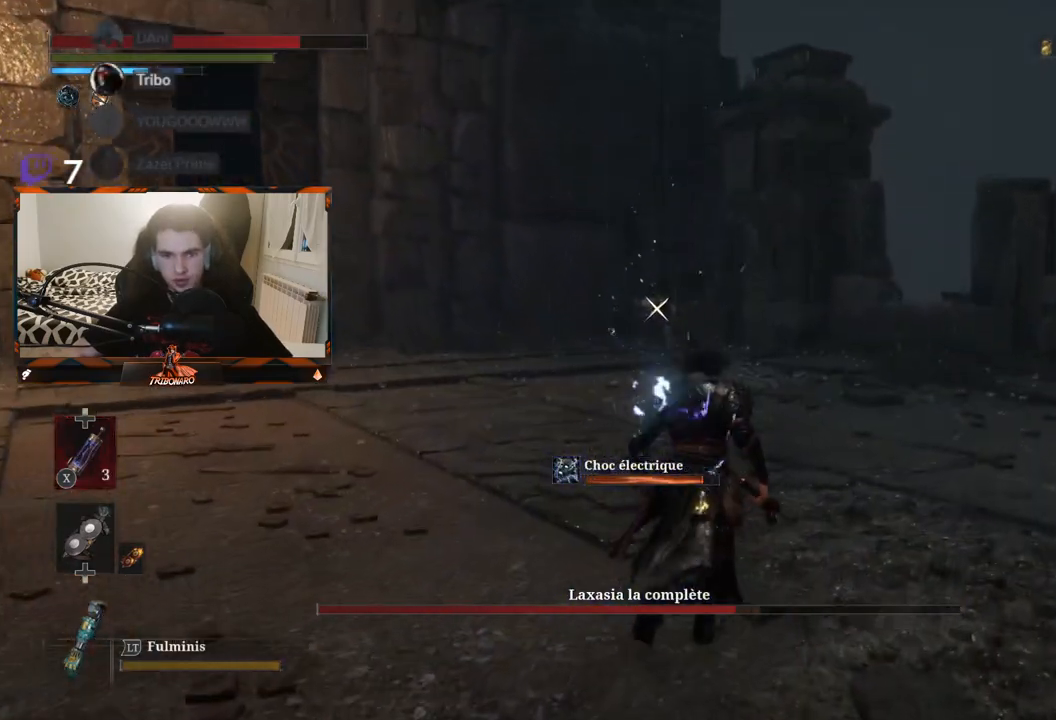
{"dt_ms": 500, "buttons": [], "left_stick": "up-right", "right_stick": "center", "events": []}
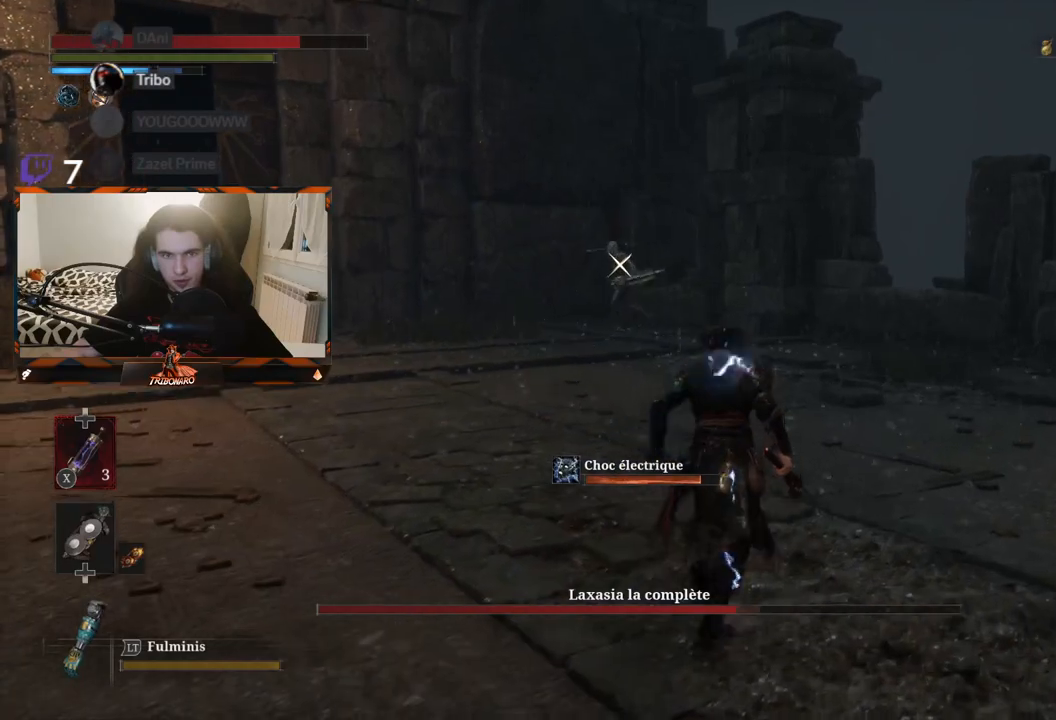
{"dt_ms": 500, "buttons": [], "left_stick": "up-right", "right_stick": "center", "events": []}
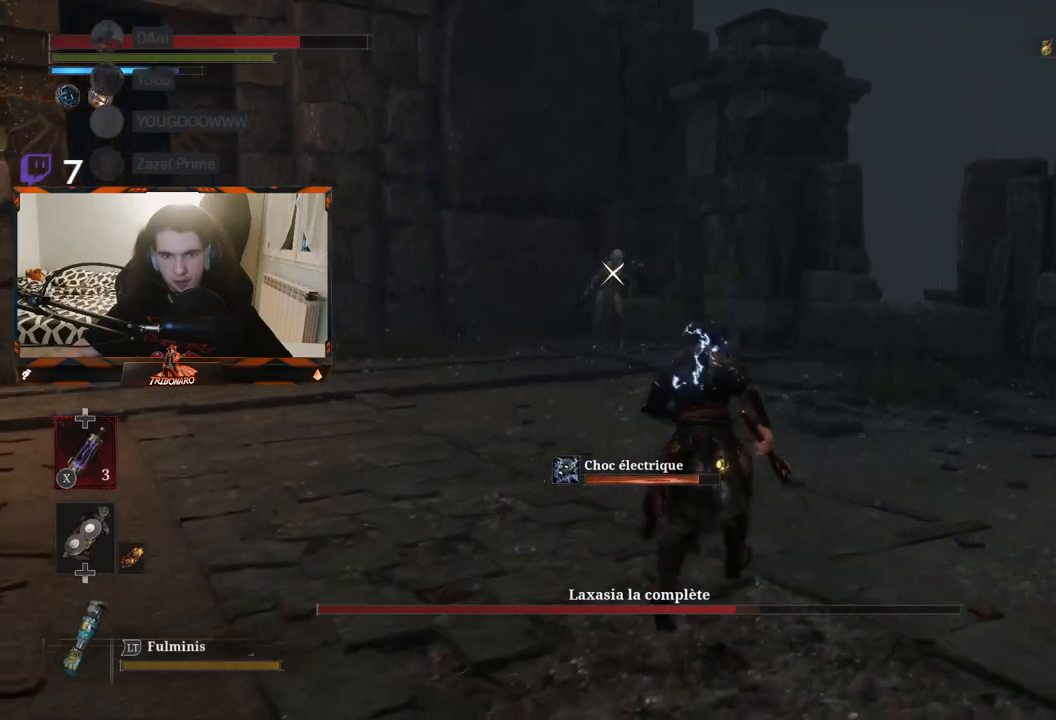
{"dt_ms": 500, "buttons": [], "left_stick": "up-right", "right_stick": "center", "events": []}
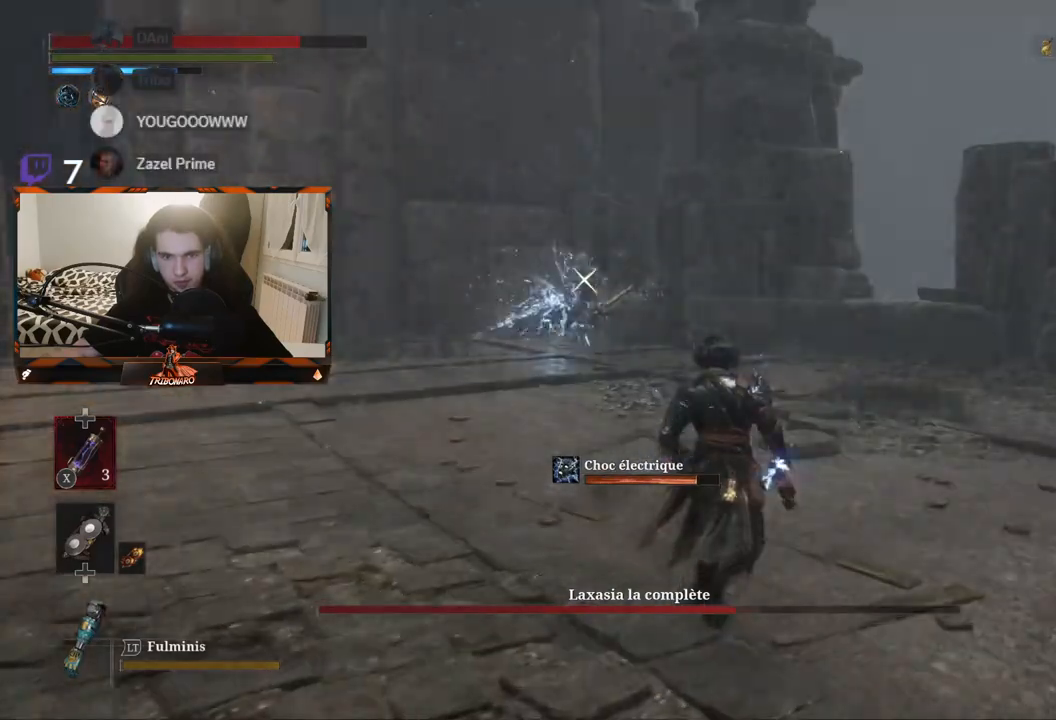
{"dt_ms": 500, "buttons": [], "left_stick": "up", "right_stick": "center", "events": [[367, "left_stick", "up"]]}
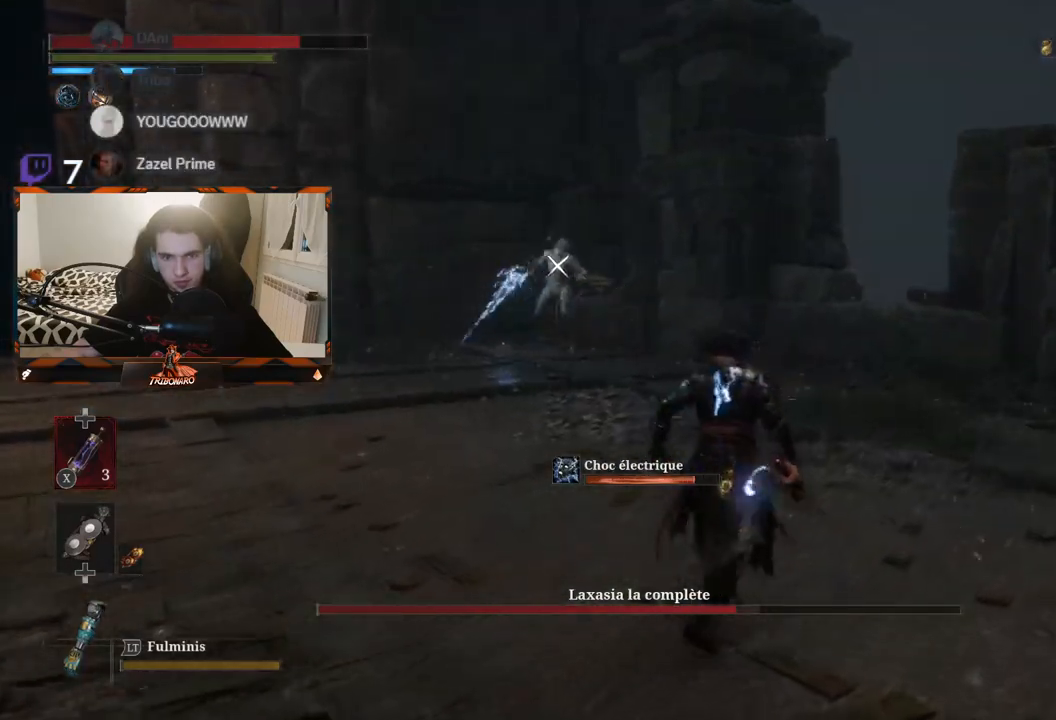
{"dt_ms": 500, "buttons": [], "left_stick": "up-right", "right_stick": "center", "events": [[483, "left_stick", "up-right"]]}
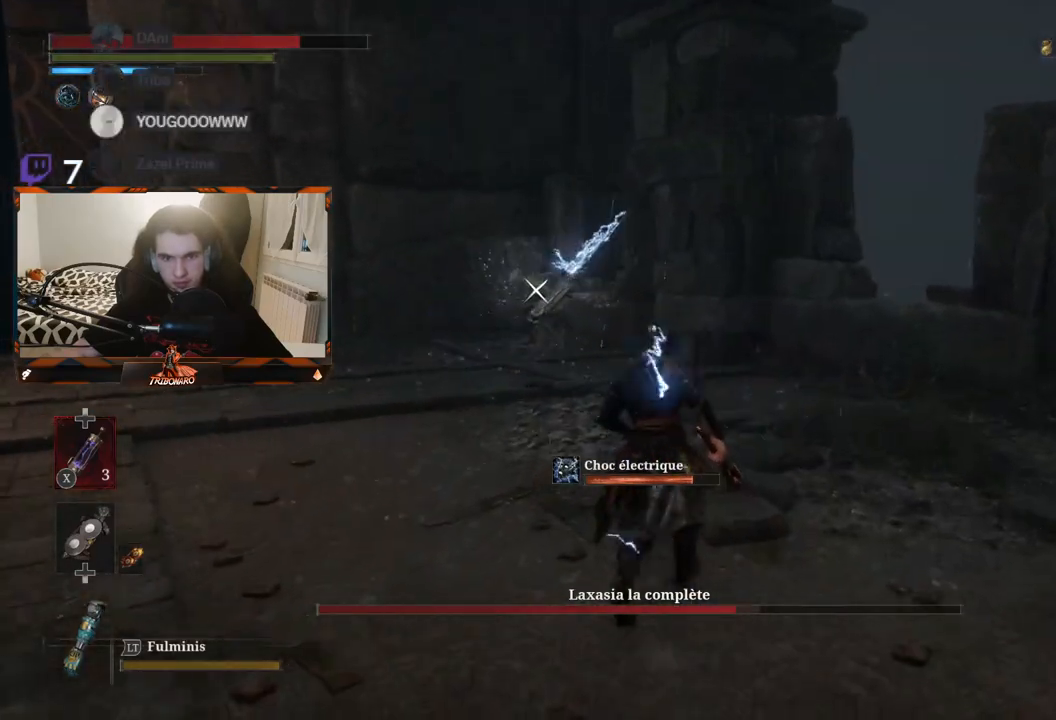
{"dt_ms": 500, "buttons": [], "left_stick": "down-left", "right_stick": "center", "events": [[250, "left_stick", "center"], [400, "left_stick", "down-left"]]}
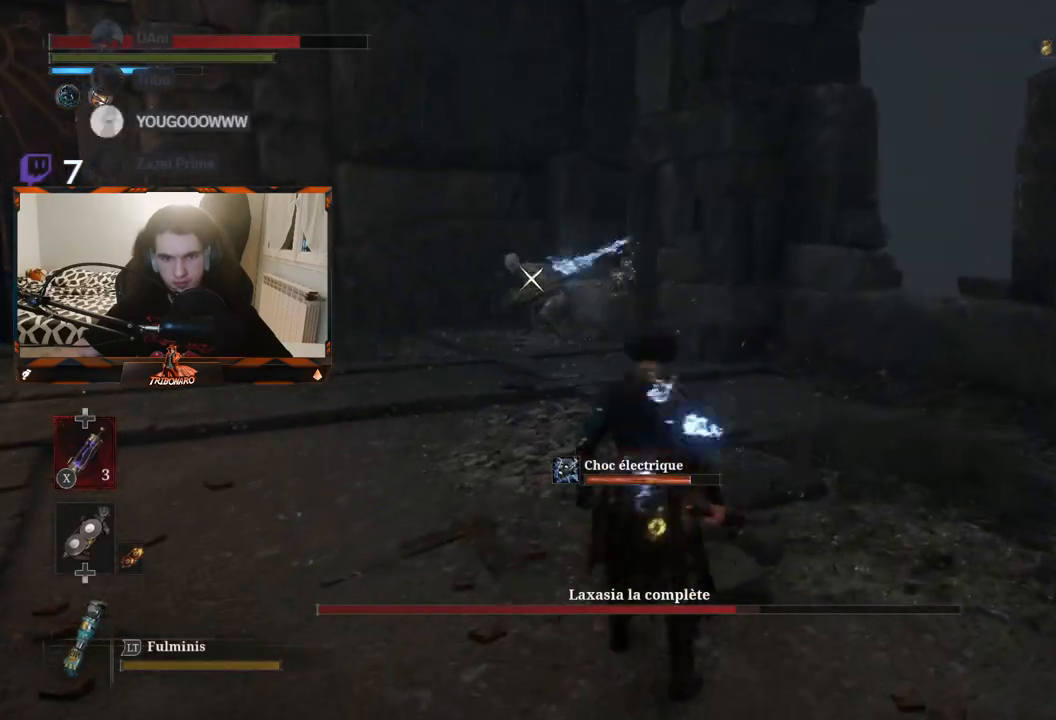
{"dt_ms": 500, "buttons": [], "left_stick": "center", "right_stick": "center", "events": [[400, "left_stick", "center"]]}
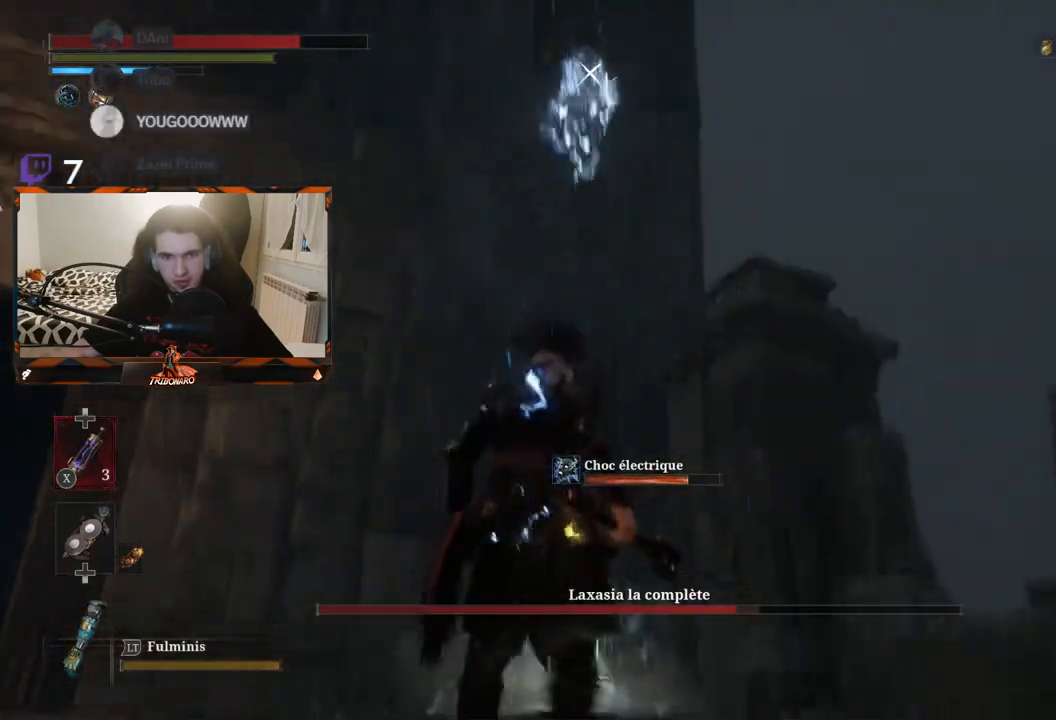
{"dt_ms": 500, "buttons": [], "left_stick": "center", "right_stick": "center", "events": []}
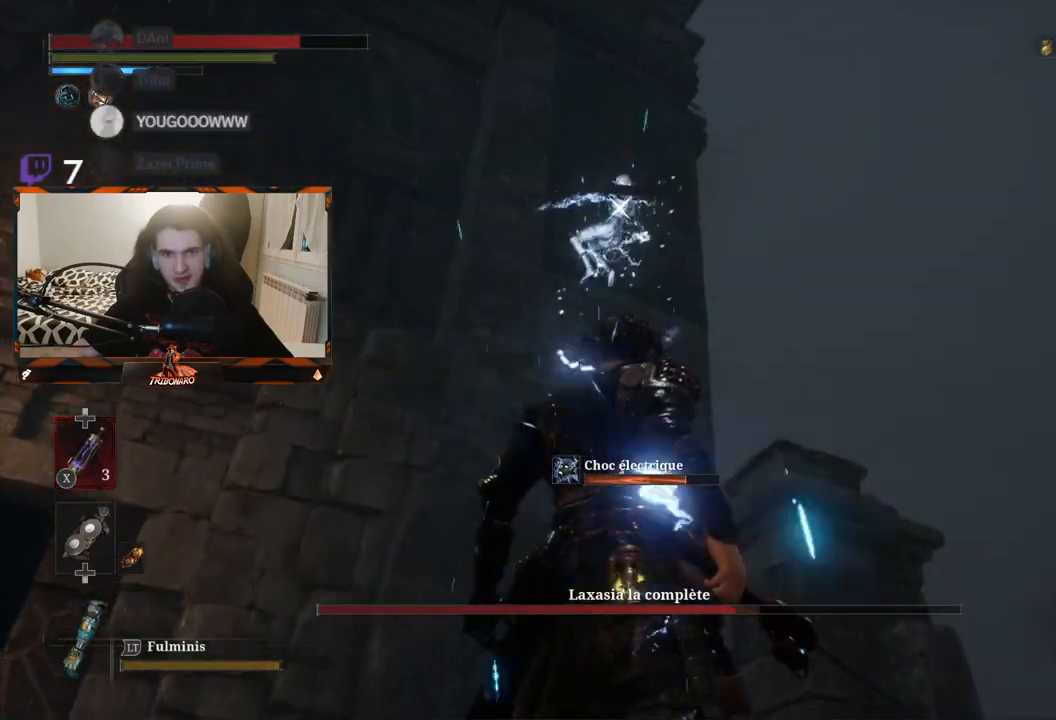
{"dt_ms": 500, "buttons": [], "left_stick": "left", "right_stick": "center", "events": [[300, "left_stick", "left"]]}
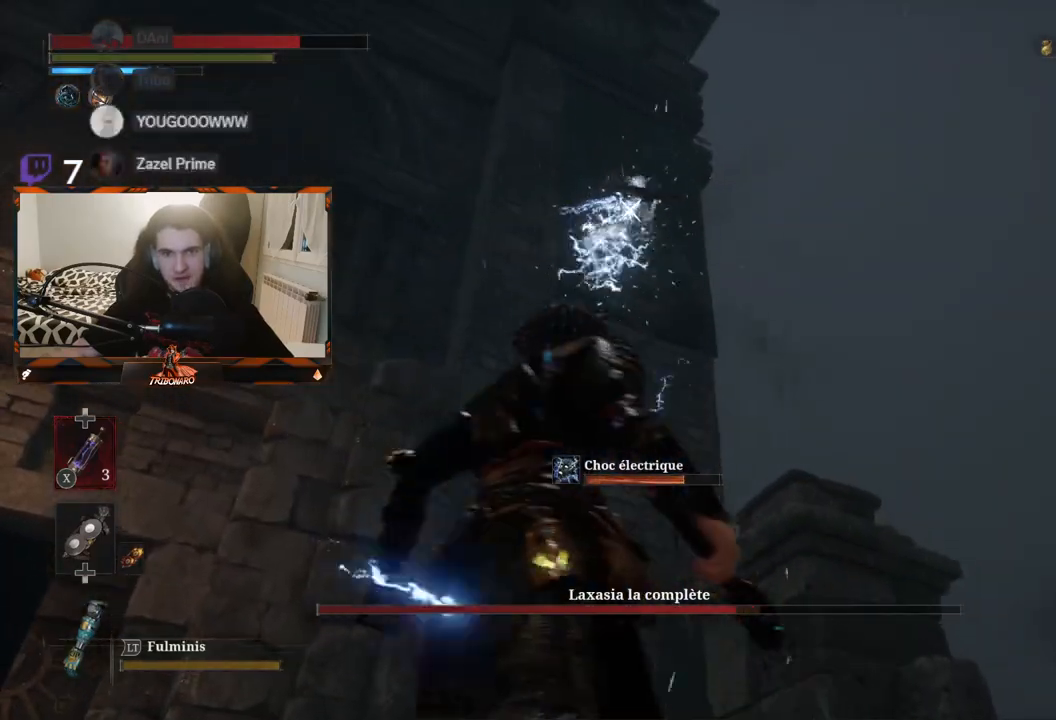
{"dt_ms": 500, "buttons": [], "left_stick": "left", "right_stick": "center", "events": []}
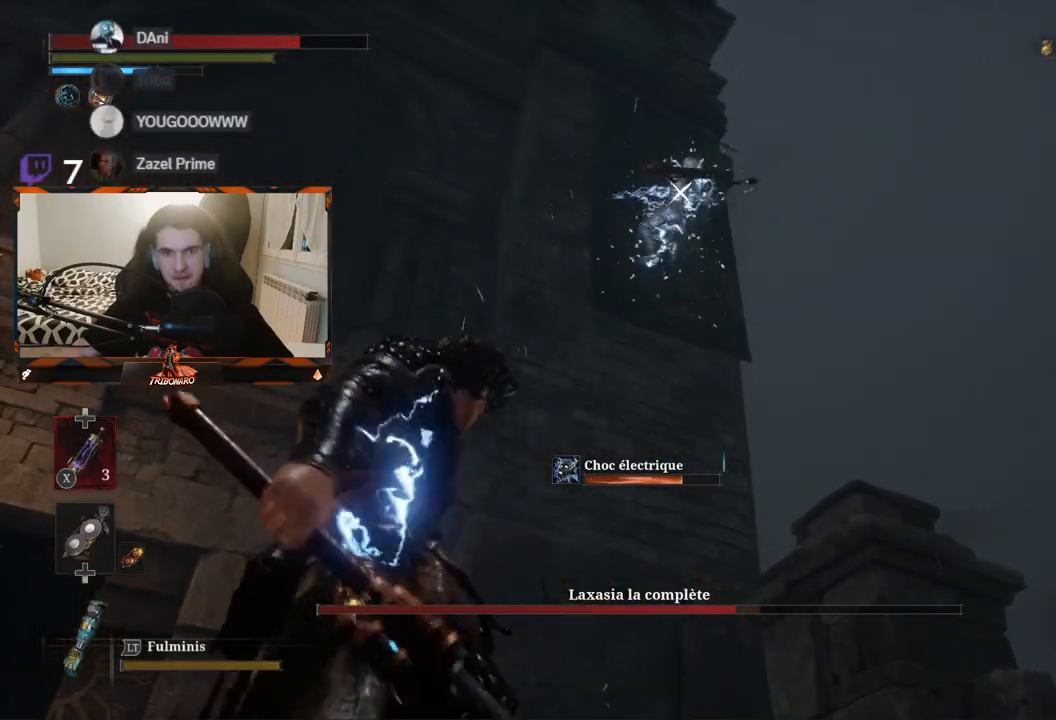
{"dt_ms": 500, "buttons": [], "left_stick": "left", "right_stick": "center", "events": []}
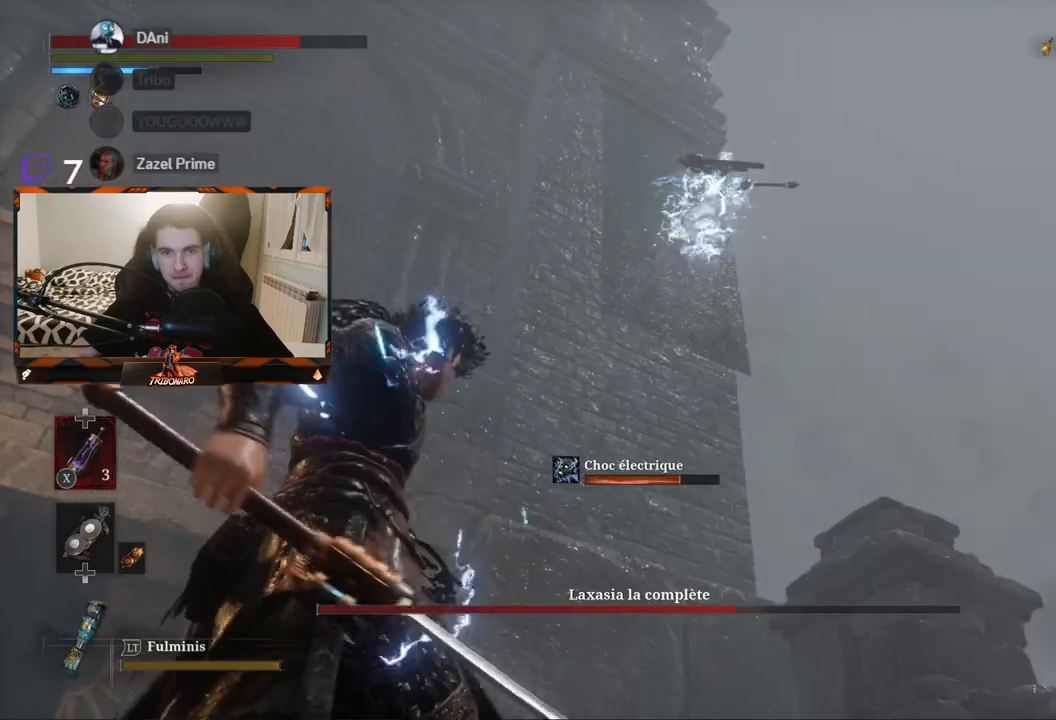
{"dt_ms": 500, "buttons": [], "left_stick": "left", "right_stick": "center", "events": []}
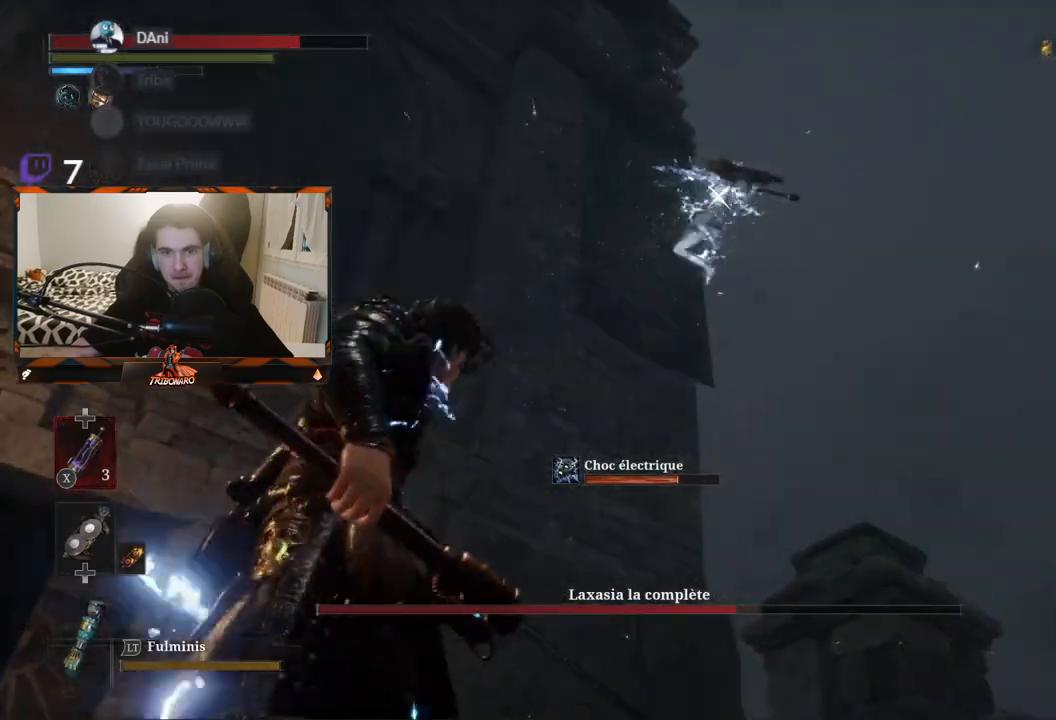
{"dt_ms": 500, "buttons": [], "left_stick": "left", "right_stick": "center", "events": [[367, "L1", "down"], [400, "L3", "down"], [500, "L1", "up"], [500, "L3", "up"]]}
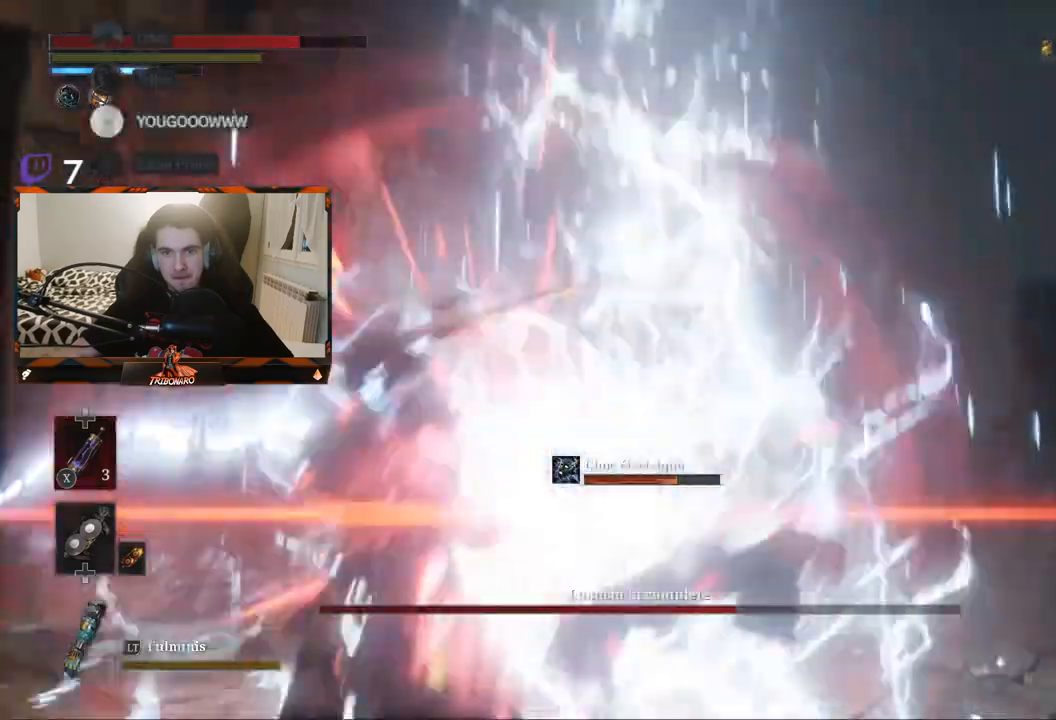
{"dt_ms": 500, "buttons": [], "left_stick": "up", "right_stick": "center", "events": [[167, "left_stick", "up-left"], [333, "left_stick", "up"]]}